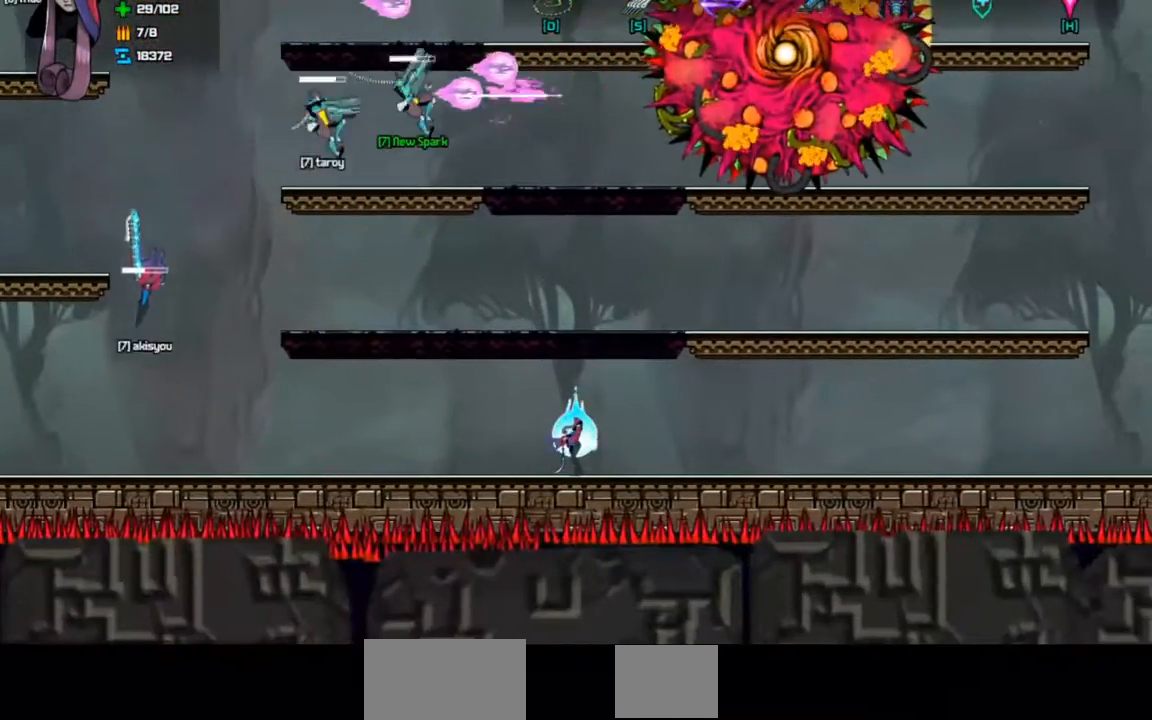
Gameplay with keyboard; each line is a JSON object with the keys held at the frame after it. "events" lists presses ("down") and releases ("up") of "a", "d", "down", "left", "right", "s", "shift", "space", "tab" and "up" between this image and that frame as [ms after this image, input, new state], when the widget could be followed in between. No other keys are recorded. Mouse input is not recorded.
{"keys": [], "events": [[167, "space", "down"], [200, "d", "down"], [300, "left", "down"], [433, "left", "up"], [433, "space", "up"], [467, "d", "up"]]}
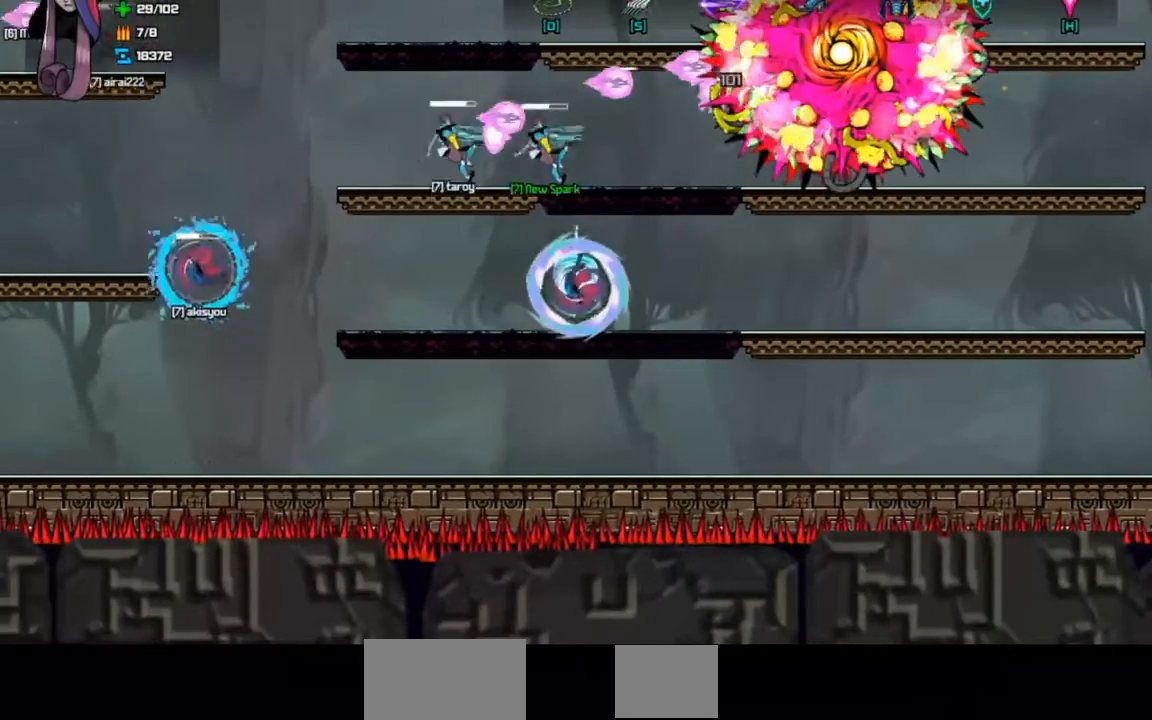
{"keys": ["d", "space"], "events": [[300, "d", "down"], [300, "space", "down"]]}
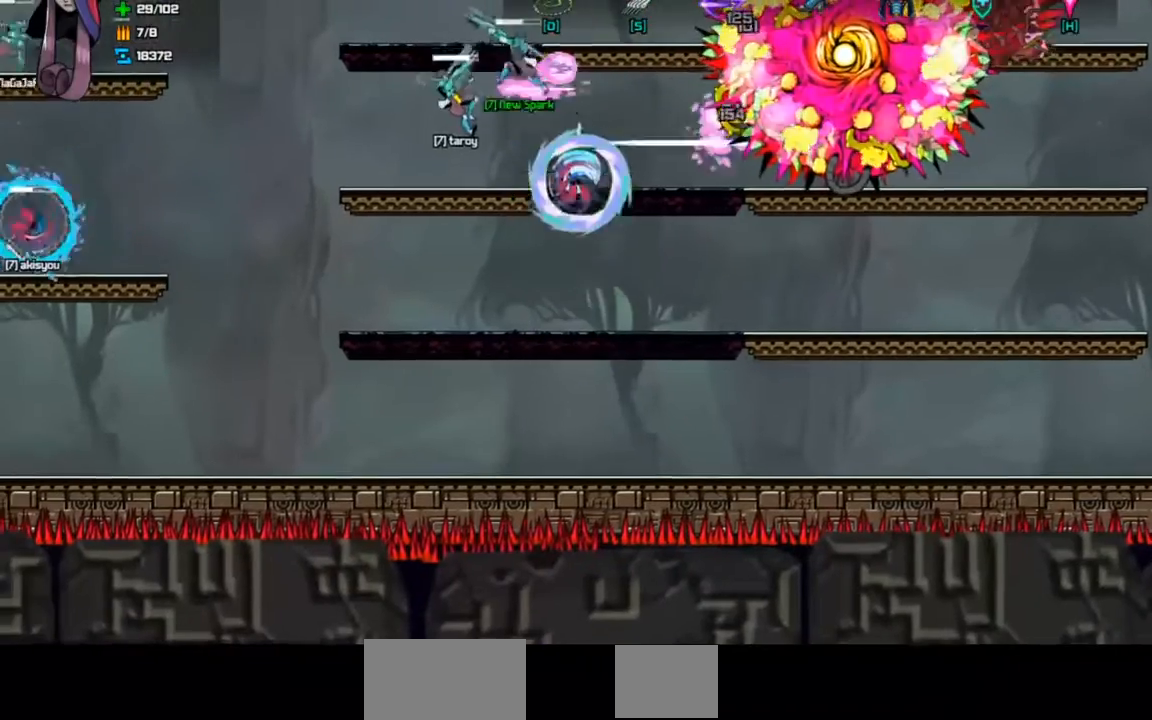
{"keys": ["shift"], "events": [[133, "shift", "down"], [167, "d", "up"], [167, "left", "down"], [200, "space", "up"], [500, "left", "up"]]}
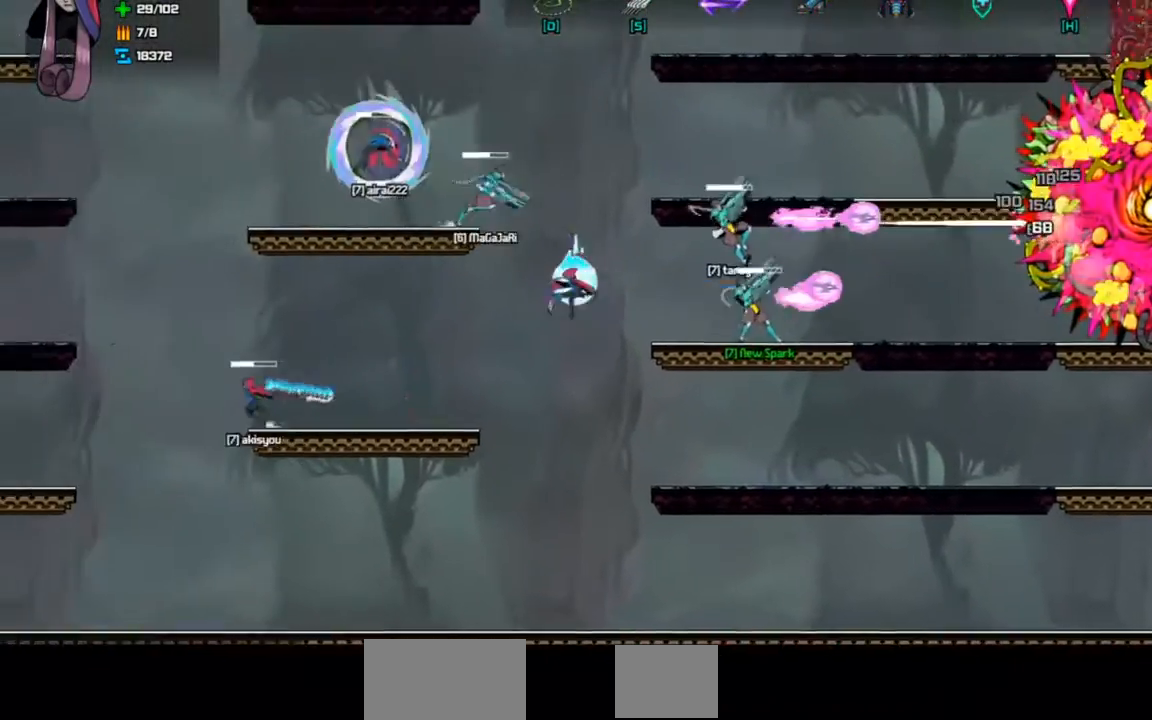
{"keys": ["right", "space"], "events": [[33, "right", "down"], [133, "shift", "up"], [200, "right", "up"], [467, "right", "down"], [500, "space", "down"]]}
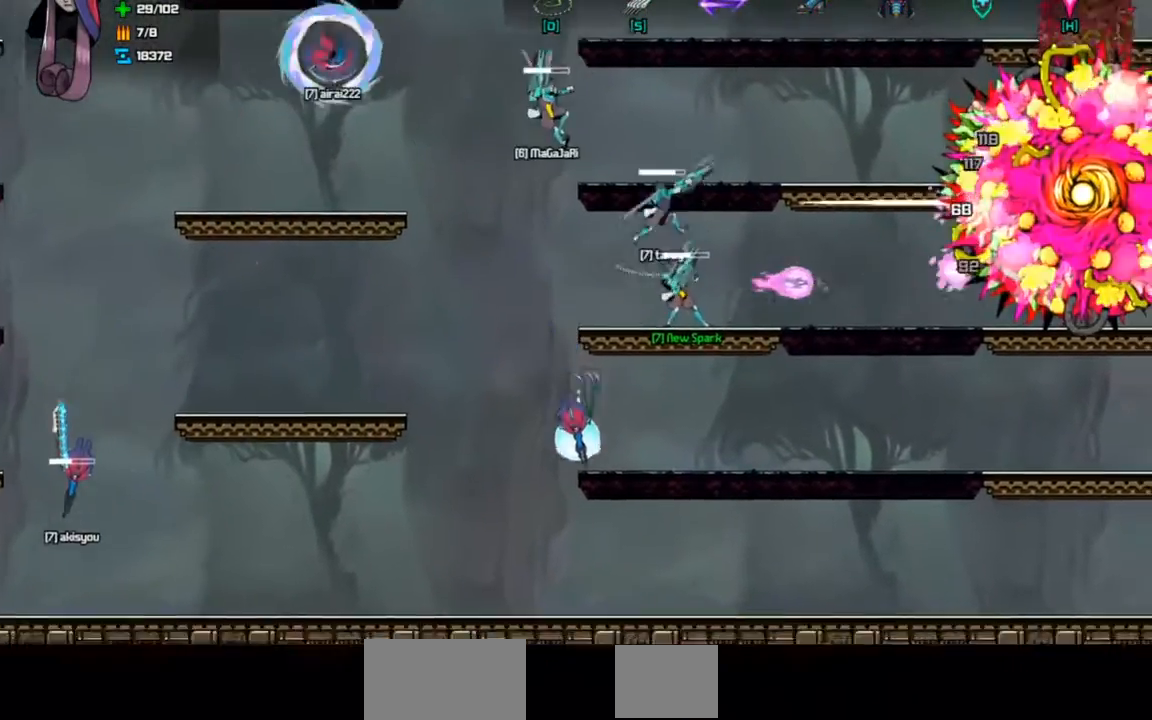
{"keys": [], "events": [[67, "d", "down"], [200, "right", "up"], [267, "d", "up"], [267, "space", "up"]]}
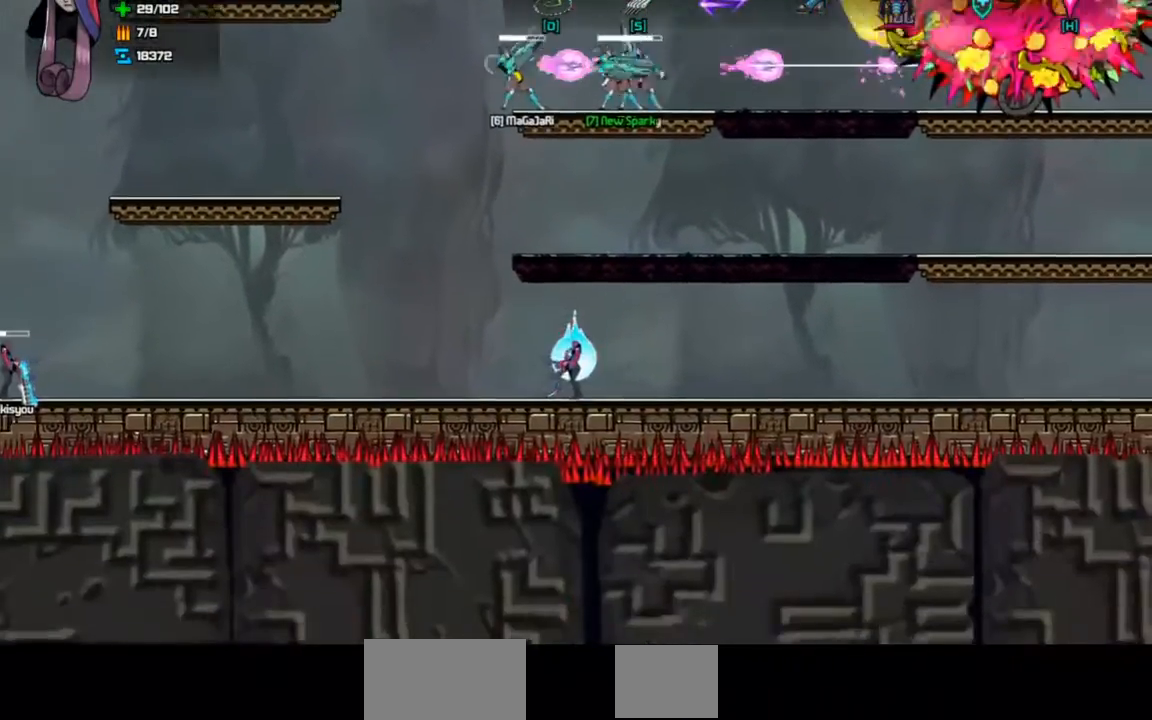
{"keys": ["d", "space"], "events": [[67, "d", "down"], [67, "left", "down"], [67, "space", "down"], [300, "left", "up"], [367, "d", "up"], [367, "space", "up"], [433, "d", "down"], [433, "space", "down"]]}
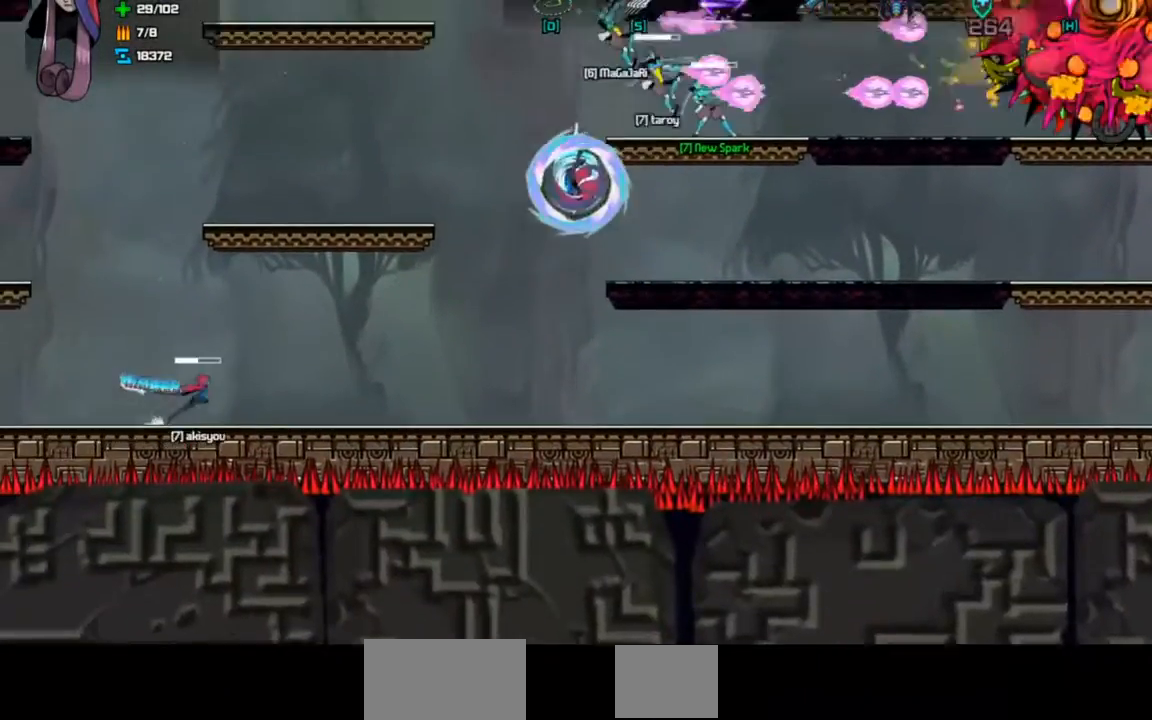
{"keys": ["right"], "events": [[200, "d", "up"], [200, "space", "up"], [433, "right", "down"]]}
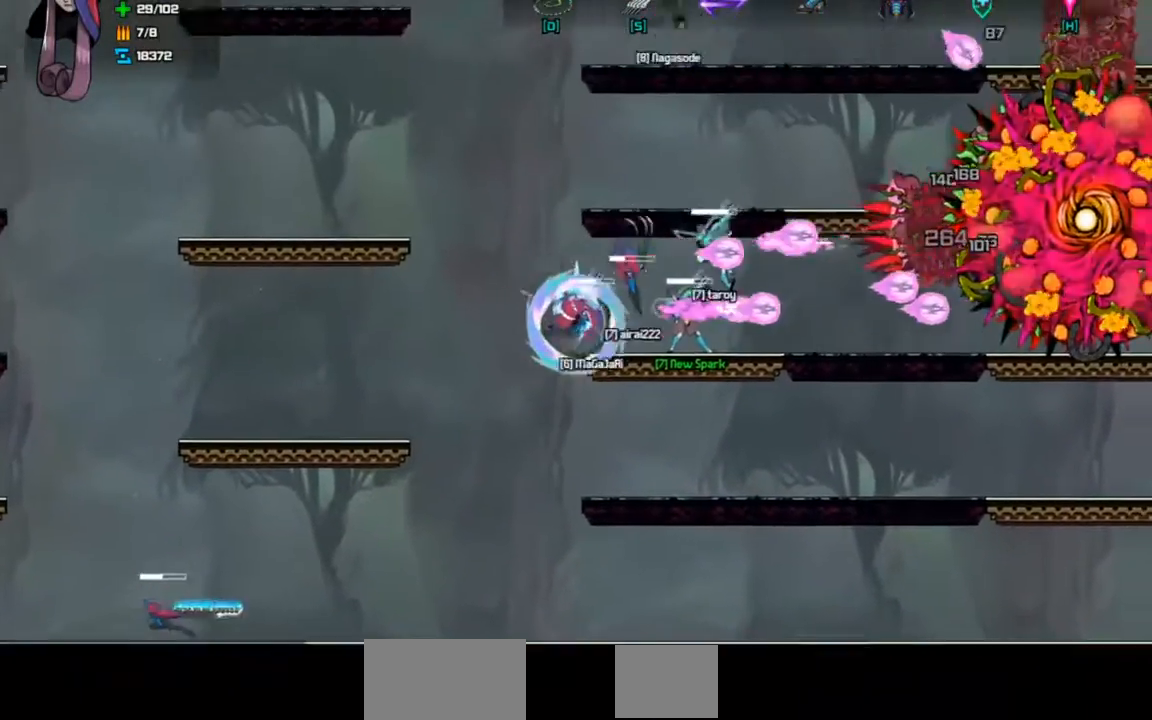
{"keys": ["left"], "events": [[167, "right", "up"], [367, "left", "down"]]}
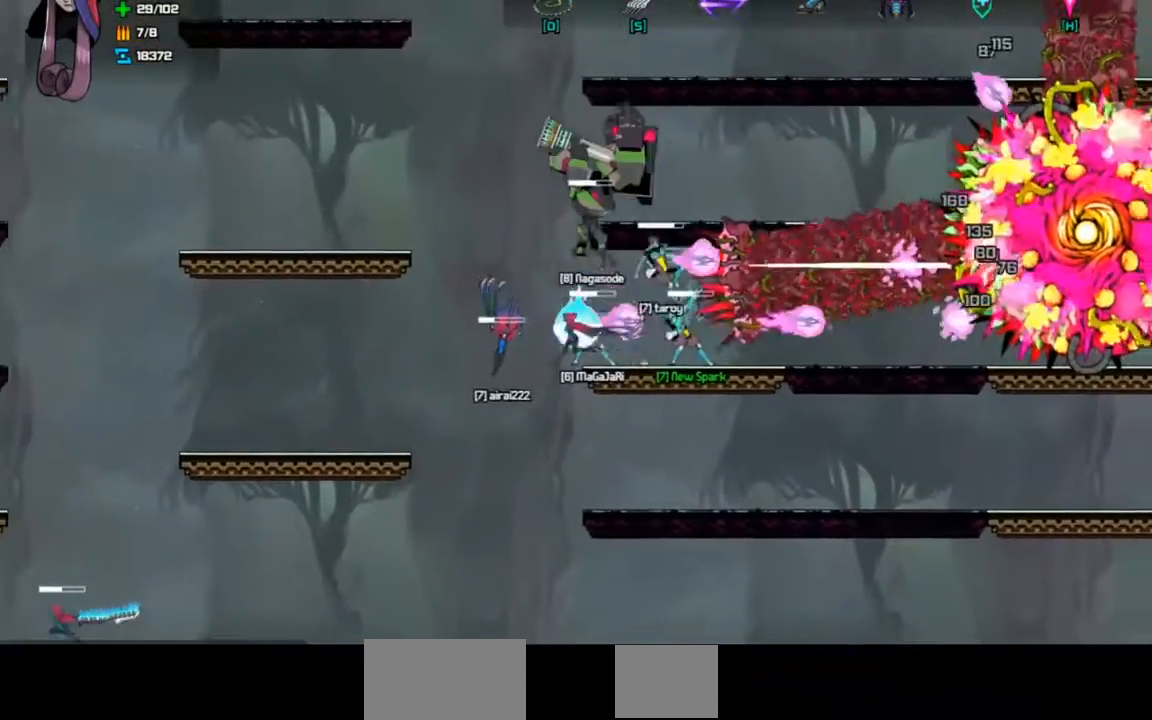
{"keys": ["left"], "events": [[33, "d", "down"], [33, "space", "down"], [167, "d", "up"], [167, "space", "up"]]}
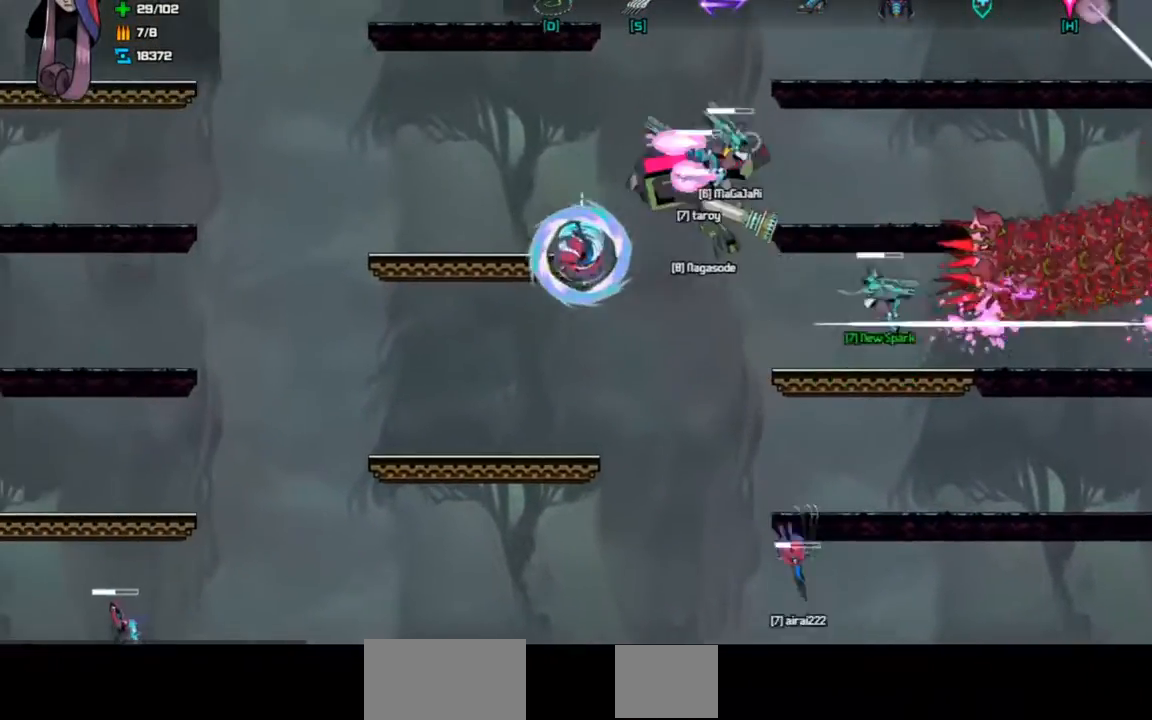
{"keys": ["d", "right", "space"], "events": [[200, "left", "up"], [300, "right", "down"], [467, "space", "down"], [500, "d", "down"]]}
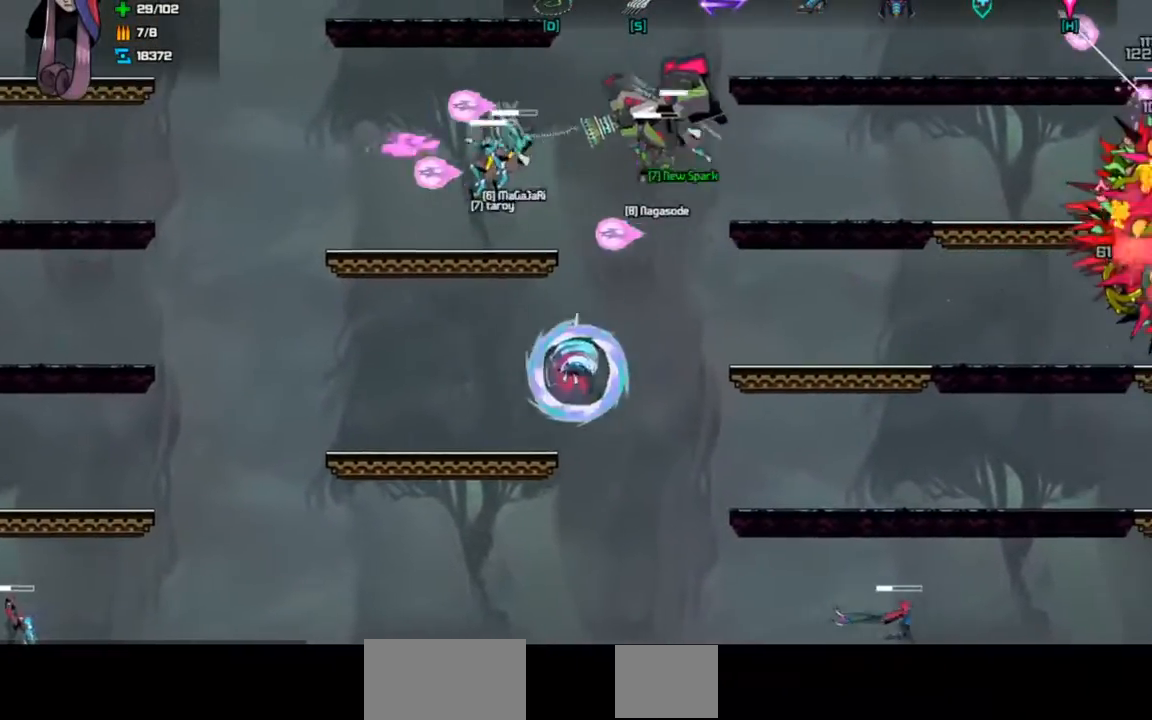
{"keys": ["right"], "events": [[267, "d", "up"], [267, "space", "up"]]}
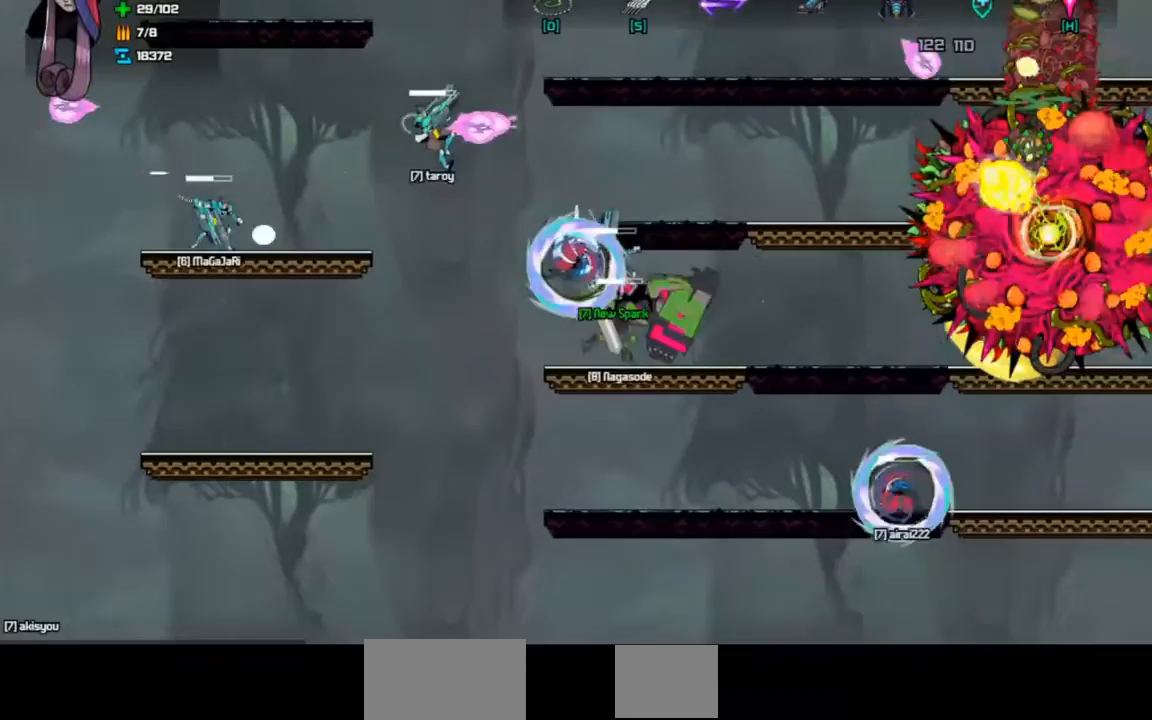
{"keys": [], "events": [[67, "right", "up"], [267, "s", "down"], [367, "s", "up"]]}
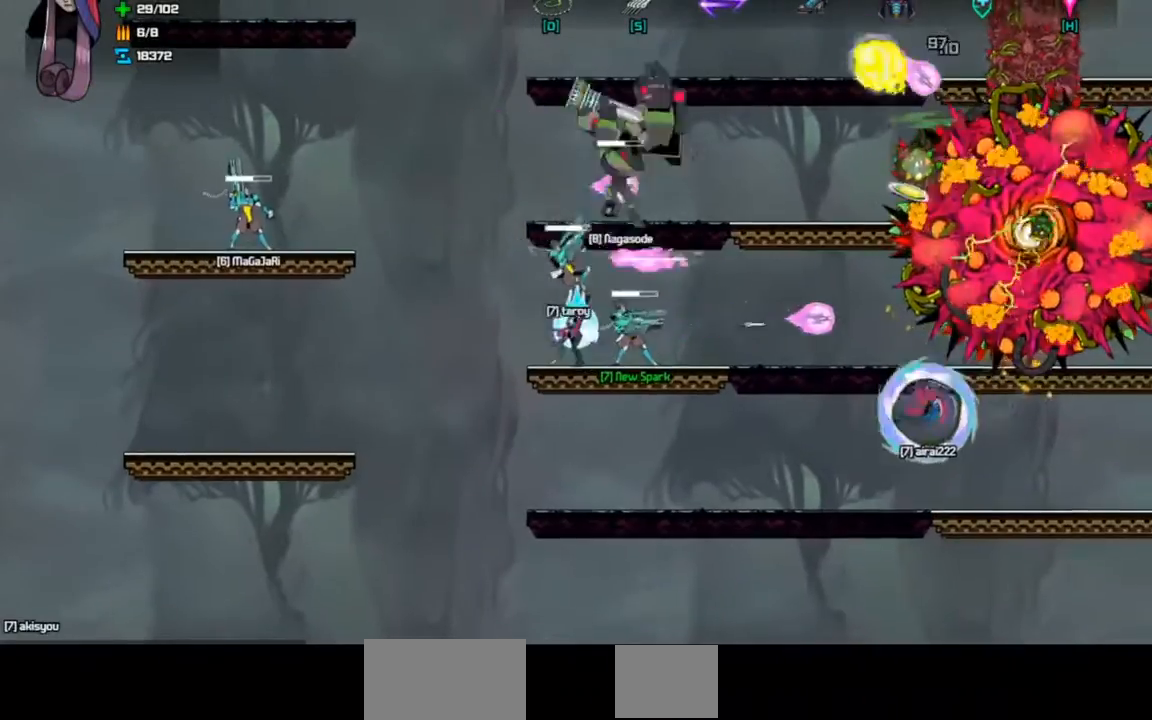
{"keys": [], "events": []}
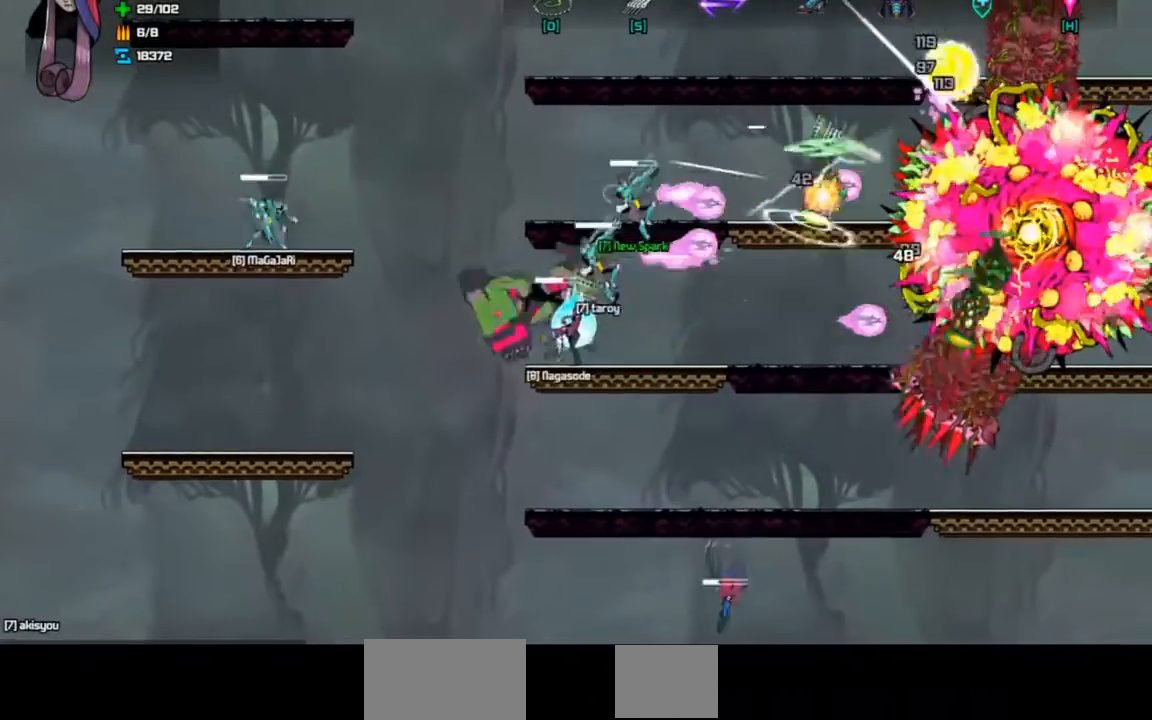
{"keys": ["left"], "events": [[133, "right", "down"], [200, "d", "down"], [200, "space", "down"], [333, "d", "up"], [333, "right", "up"], [333, "space", "up"], [400, "left", "down"]]}
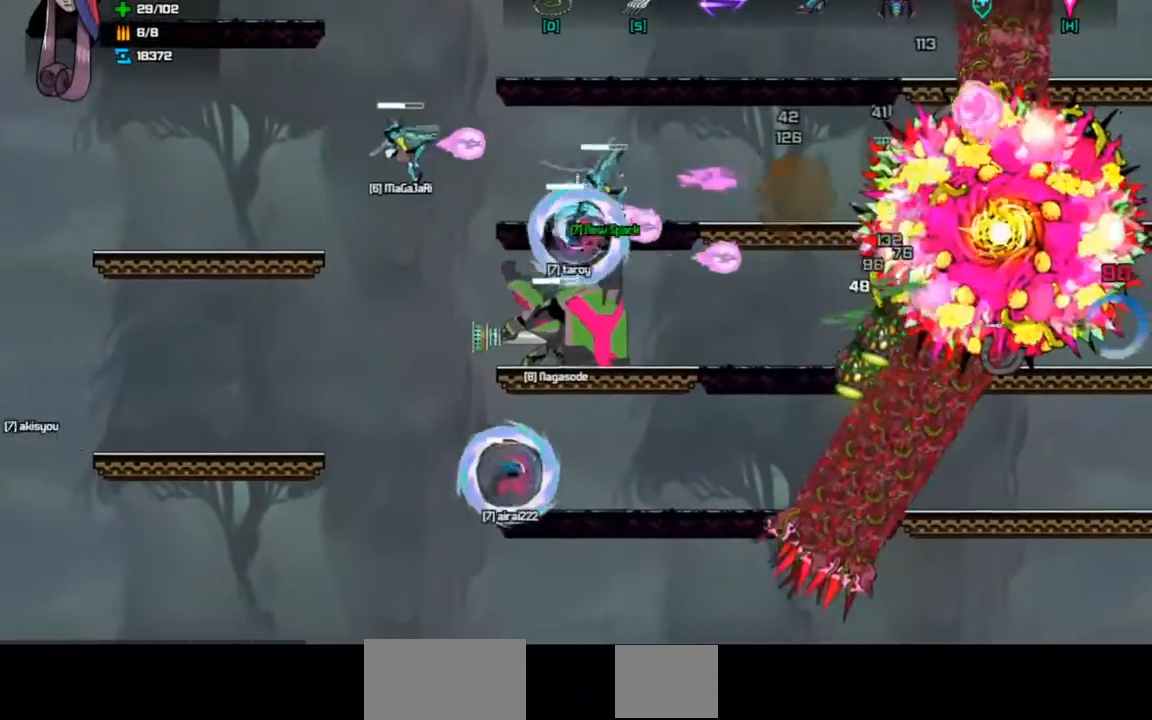
{"keys": ["left"], "events": []}
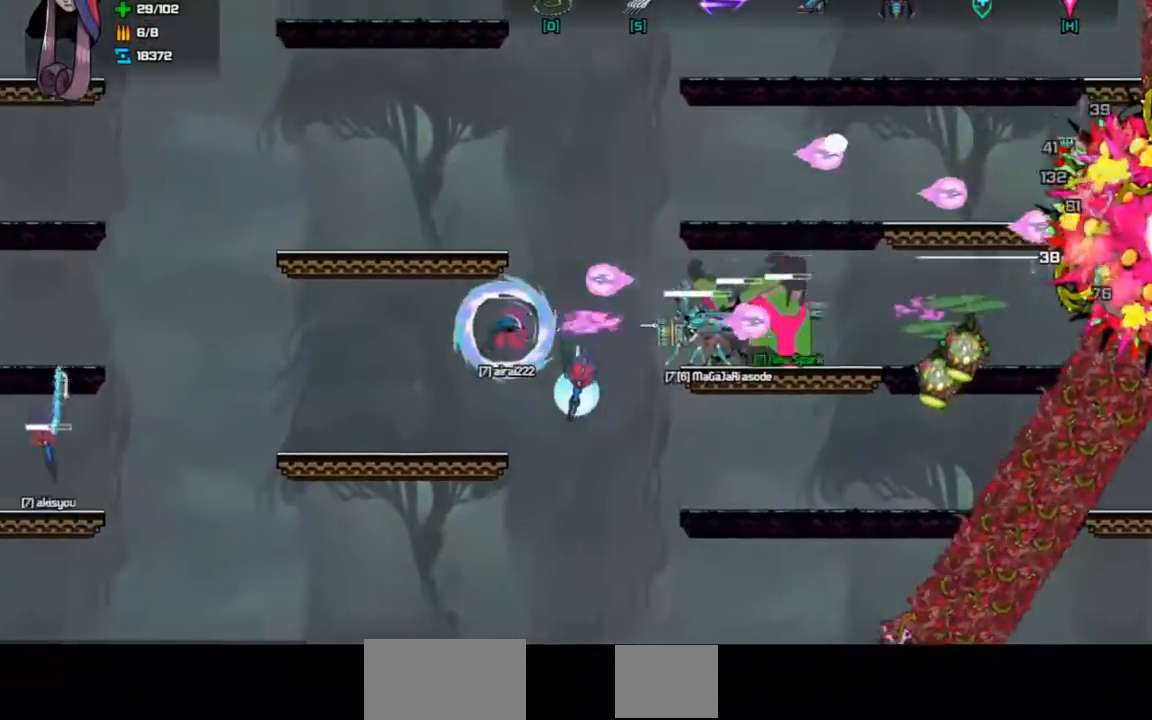
{"keys": ["left"], "events": [[200, "left", "up"], [233, "d", "down"], [233, "space", "down"], [433, "left", "down"], [467, "d", "up"], [467, "space", "up"]]}
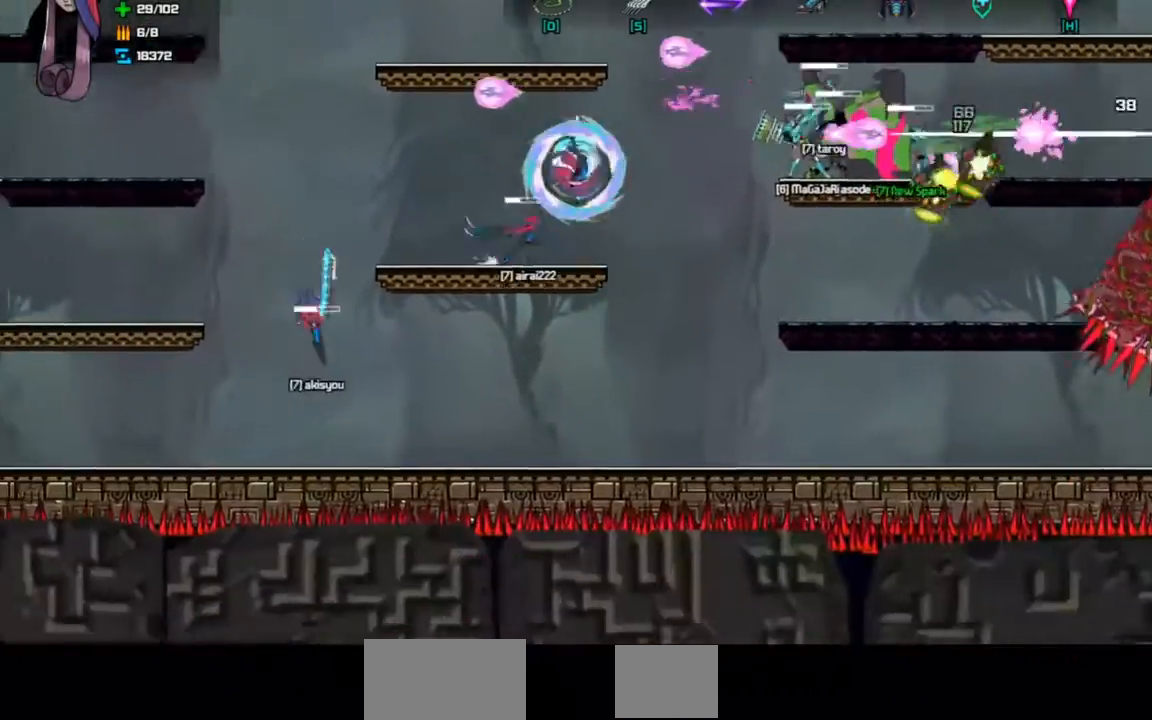
{"keys": ["d", "right", "space"], "events": [[167, "left", "up"], [367, "right", "down"], [433, "space", "down"], [467, "d", "down"]]}
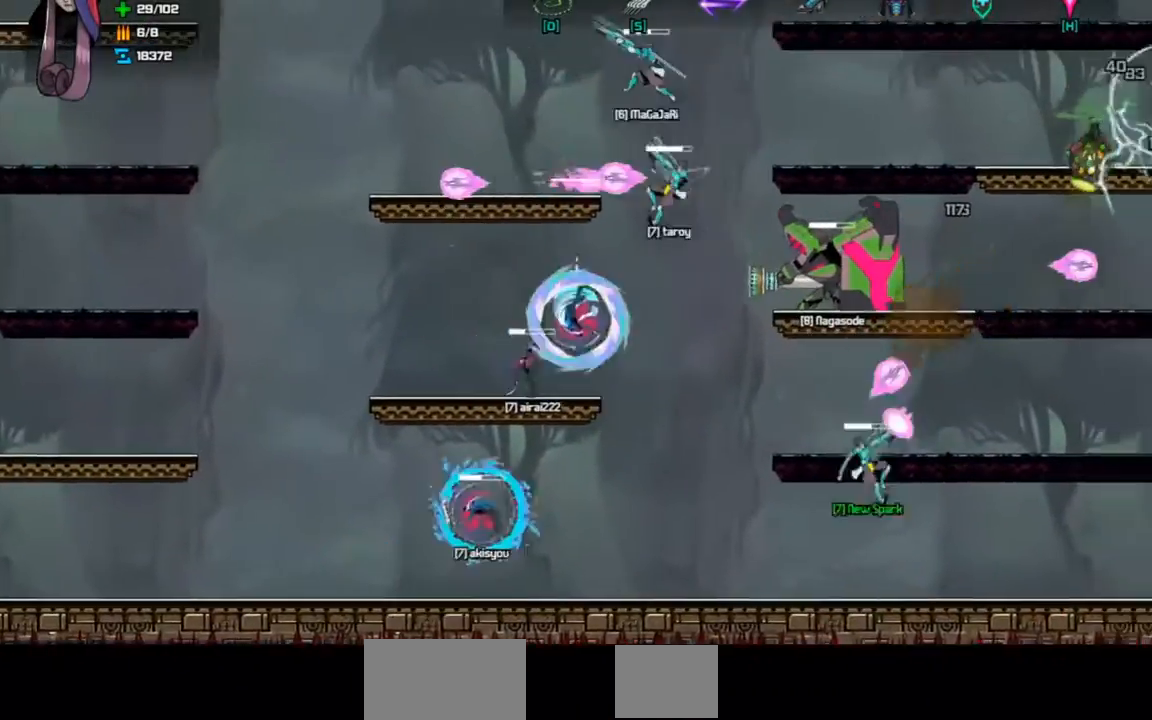
{"keys": [], "events": [[67, "space", "up"], [100, "d", "up"], [433, "right", "up"]]}
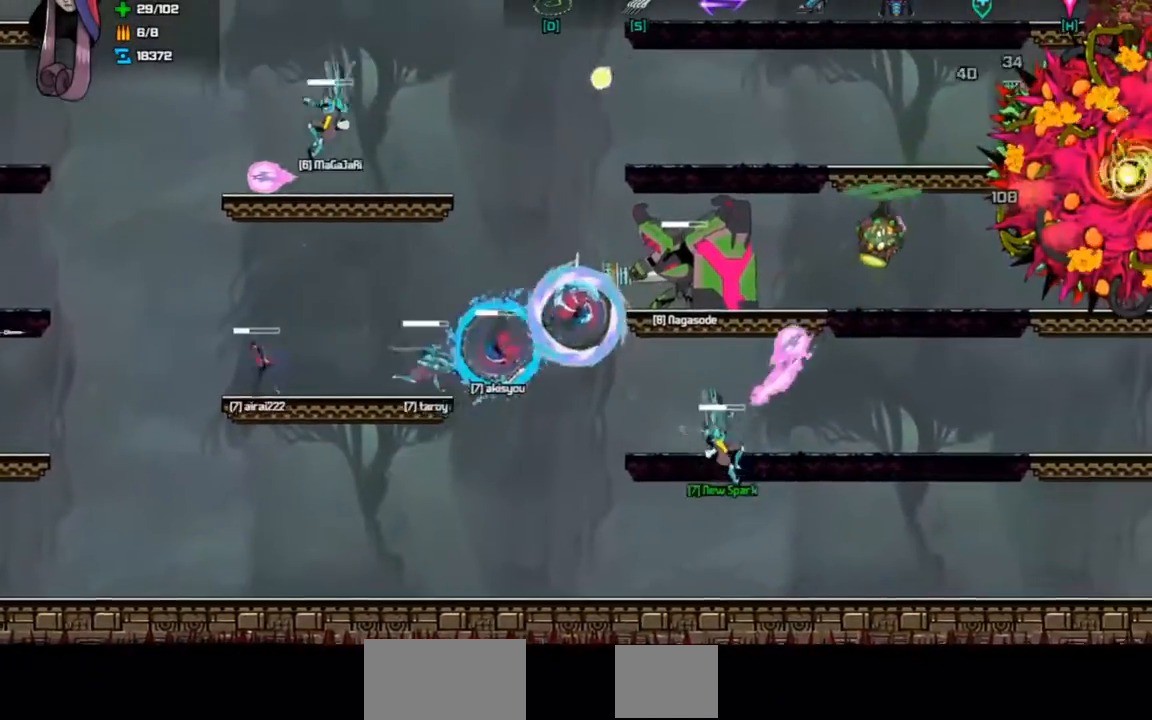
{"keys": [], "events": []}
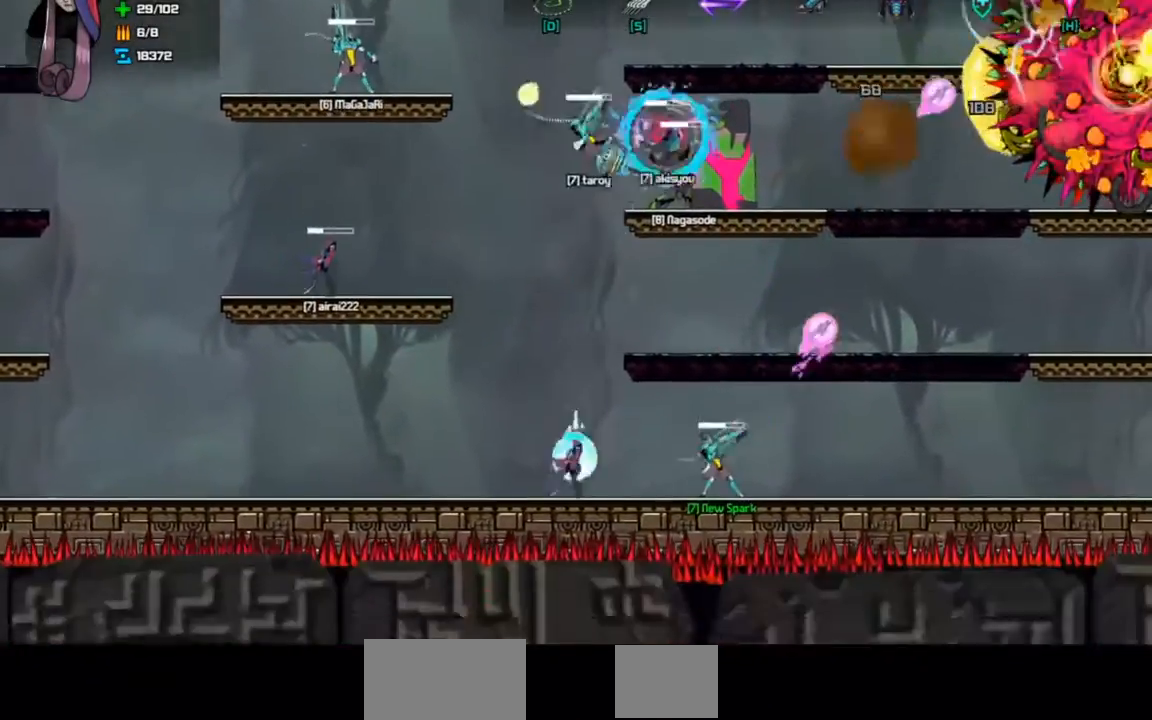
{"keys": ["left"], "events": [[33, "right", "down"], [67, "space", "down"], [133, "d", "down"], [267, "right", "up"], [367, "left", "down"], [400, "d", "up"], [400, "space", "up"]]}
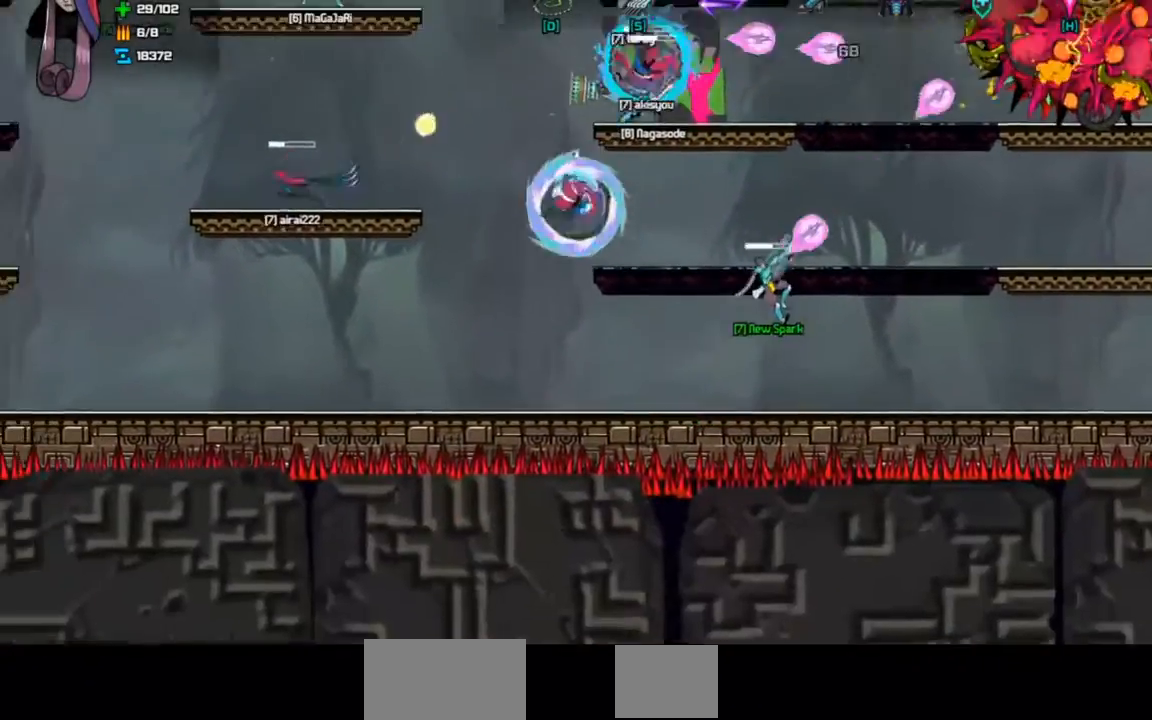
{"keys": [], "events": [[33, "d", "down"], [33, "space", "down"], [167, "d", "up"], [167, "space", "up"], [267, "left", "up"], [333, "right", "down"], [500, "right", "up"]]}
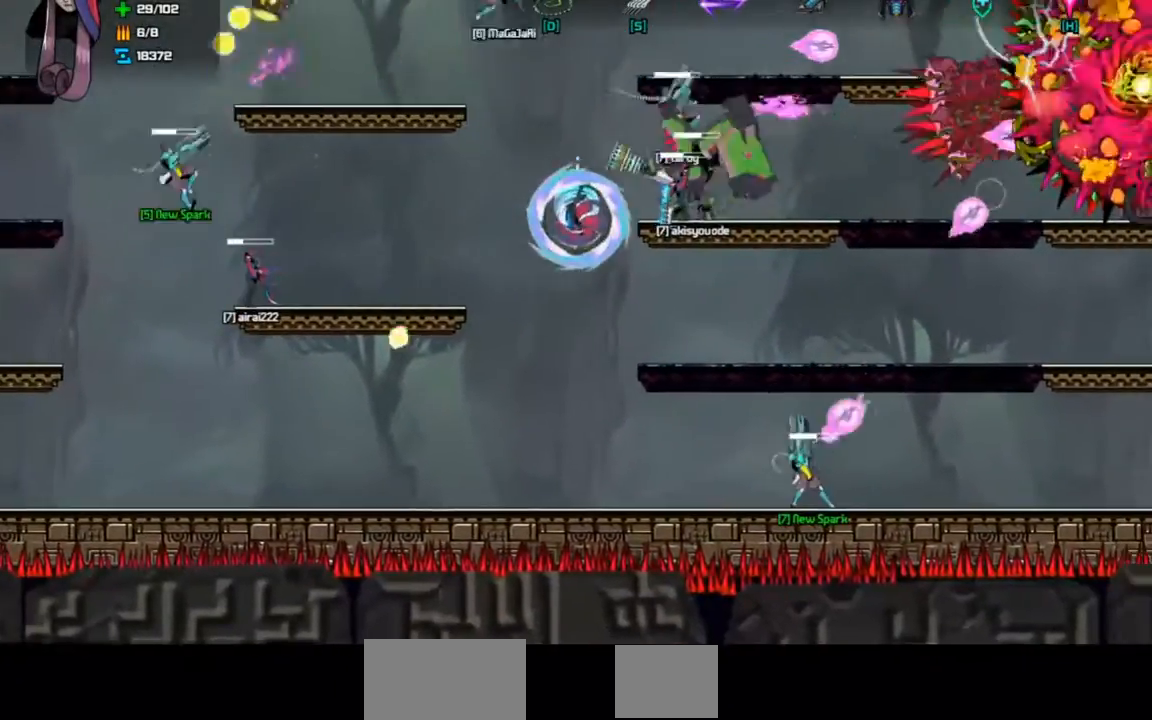
{"keys": [], "events": []}
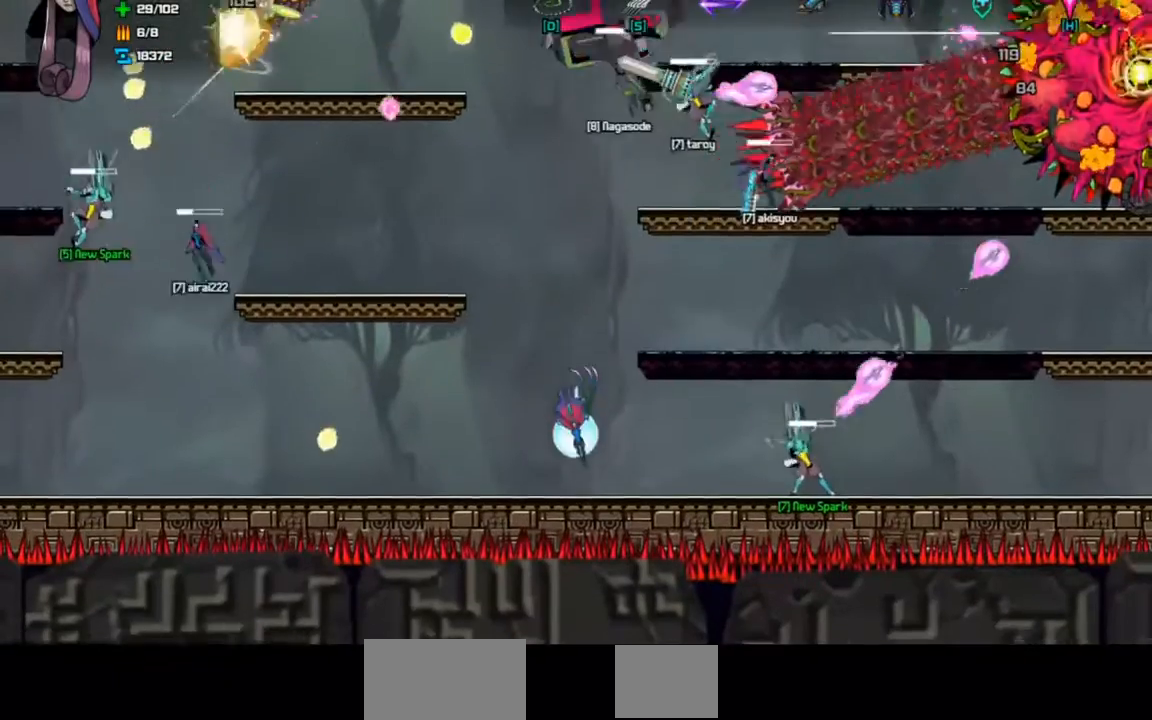
{"keys": ["left"], "events": [[200, "left", "down"]]}
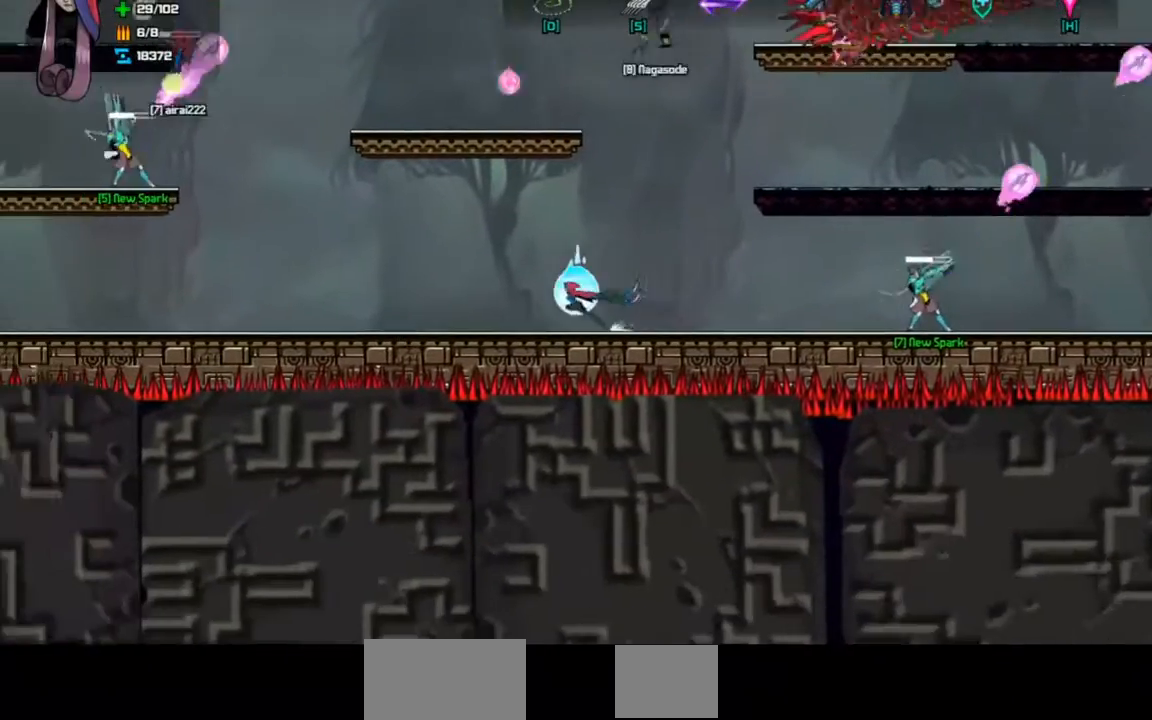
{"keys": ["left"], "events": []}
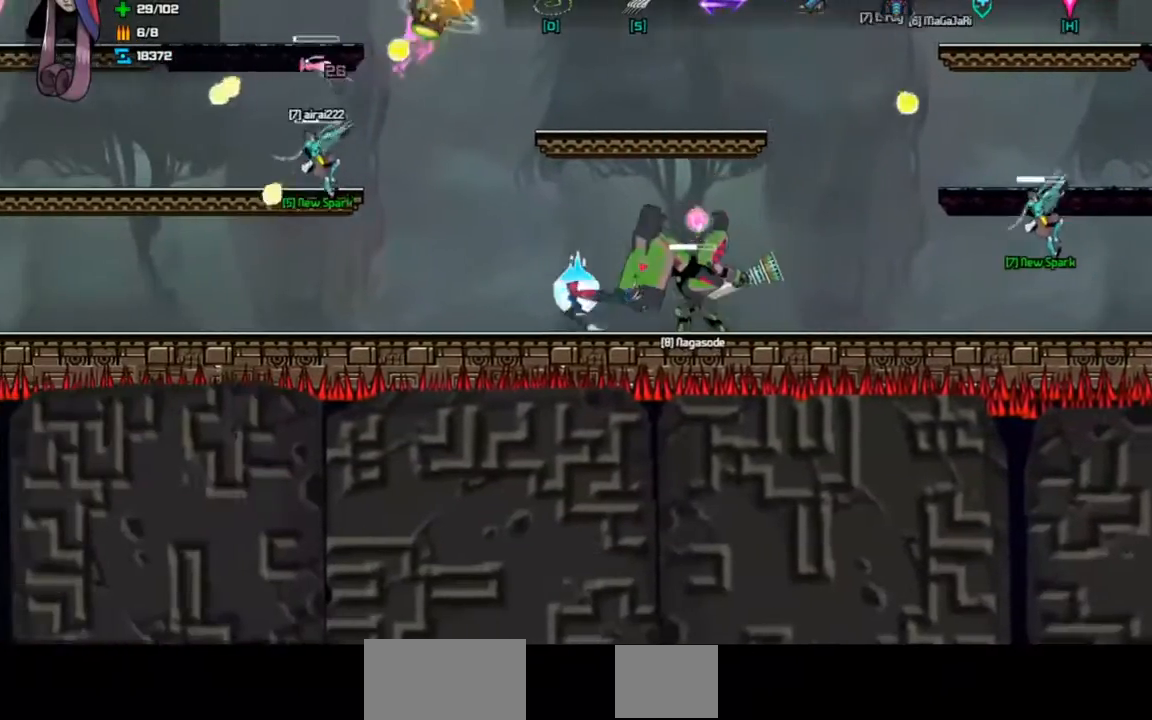
{"keys": ["d", "space"], "events": [[33, "space", "down"], [67, "d", "down"], [167, "d", "up"], [167, "space", "up"], [400, "d", "down"], [400, "space", "down"], [500, "left", "up"]]}
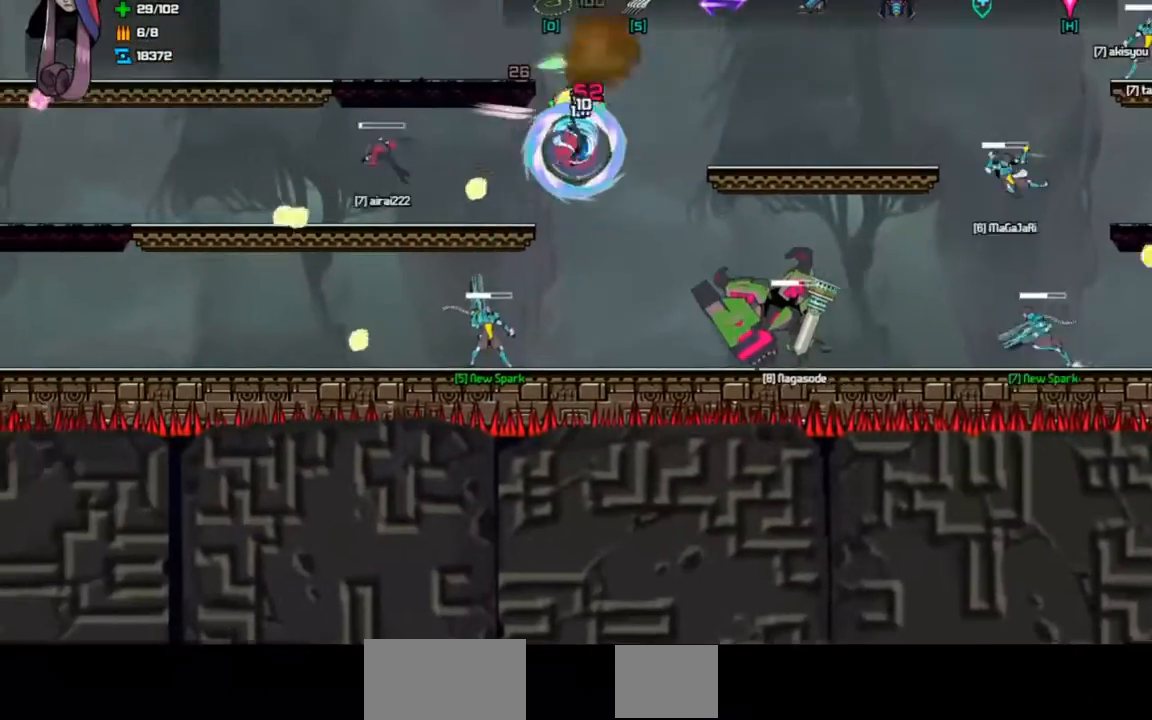
{"keys": ["right"], "events": [[67, "right", "down"], [267, "d", "up"], [267, "space", "up"]]}
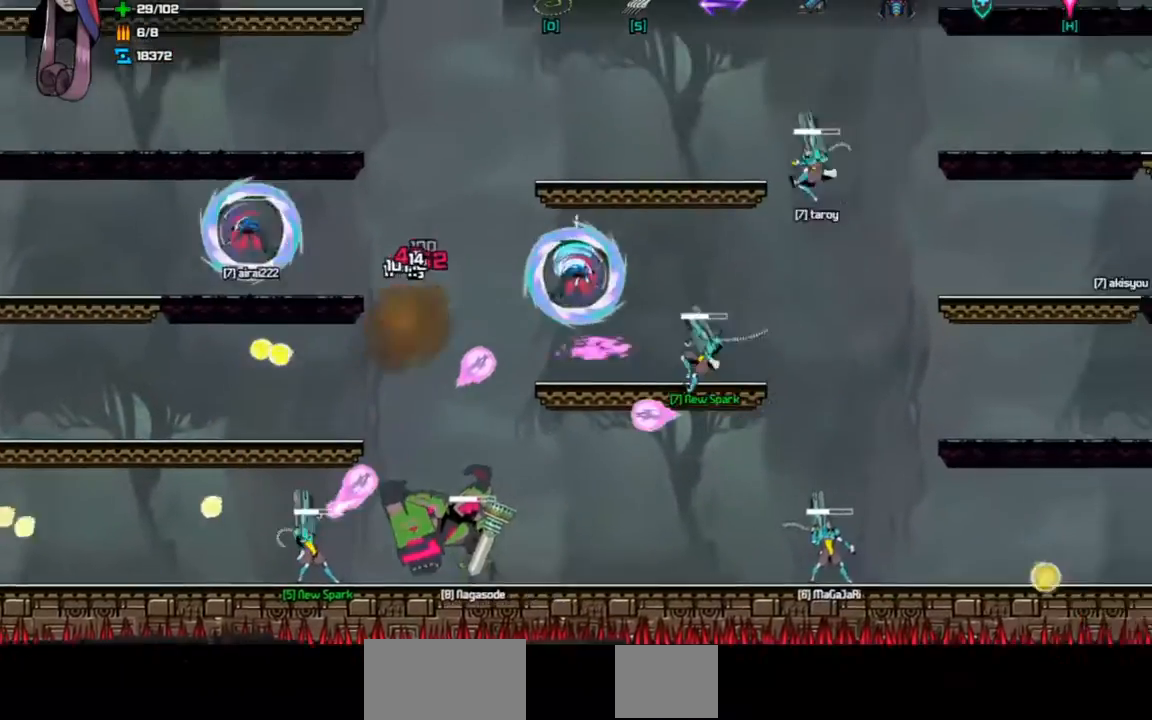
{"keys": ["right"], "events": [[100, "right", "up"], [400, "right", "down"]]}
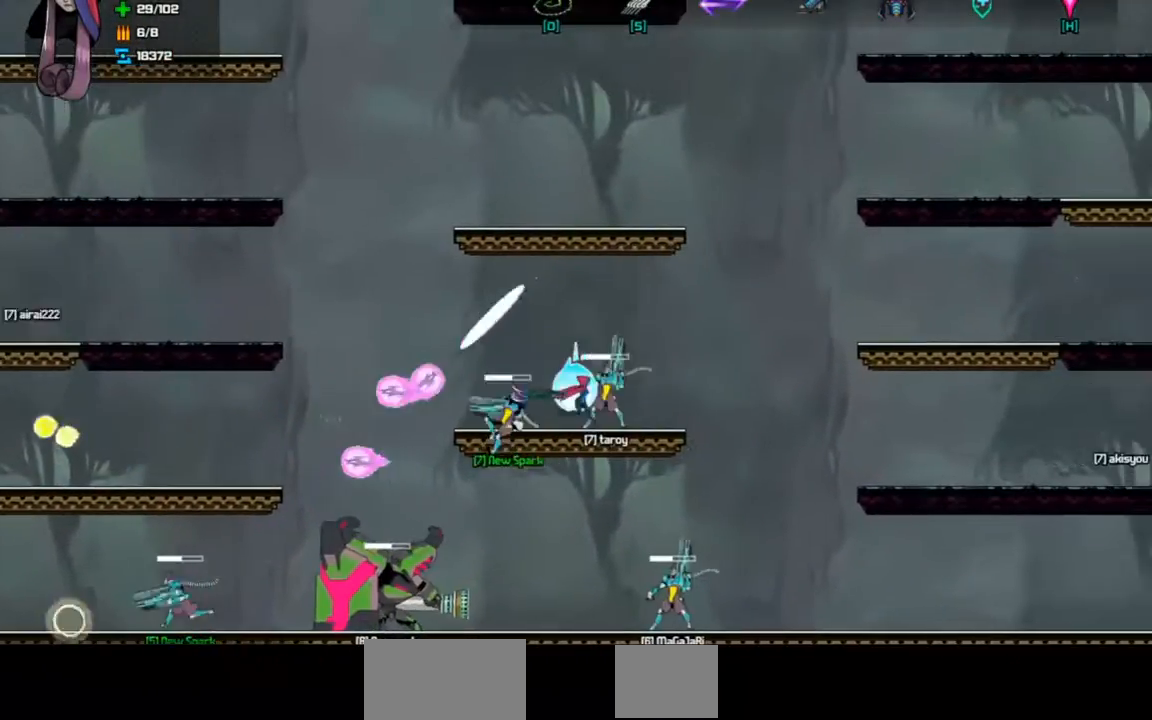
{"keys": ["d", "right", "space"], "events": [[167, "space", "down"], [200, "d", "down"]]}
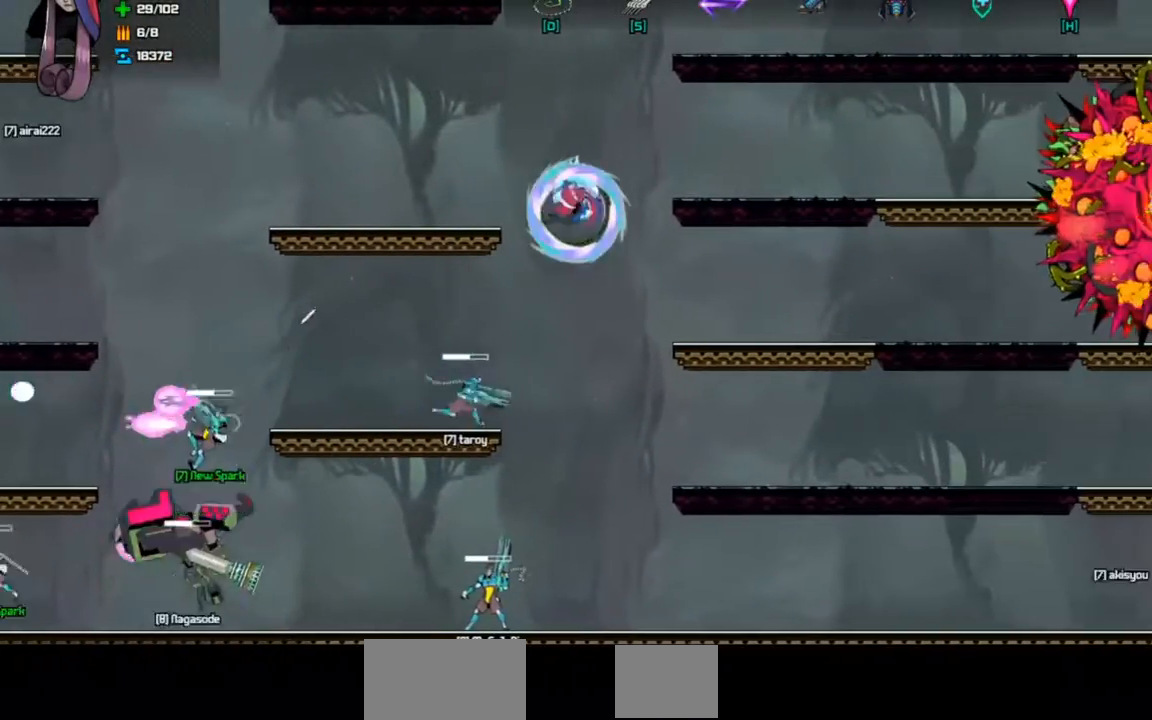
{"keys": [], "events": [[33, "space", "up"], [67, "d", "up"], [500, "right", "up"]]}
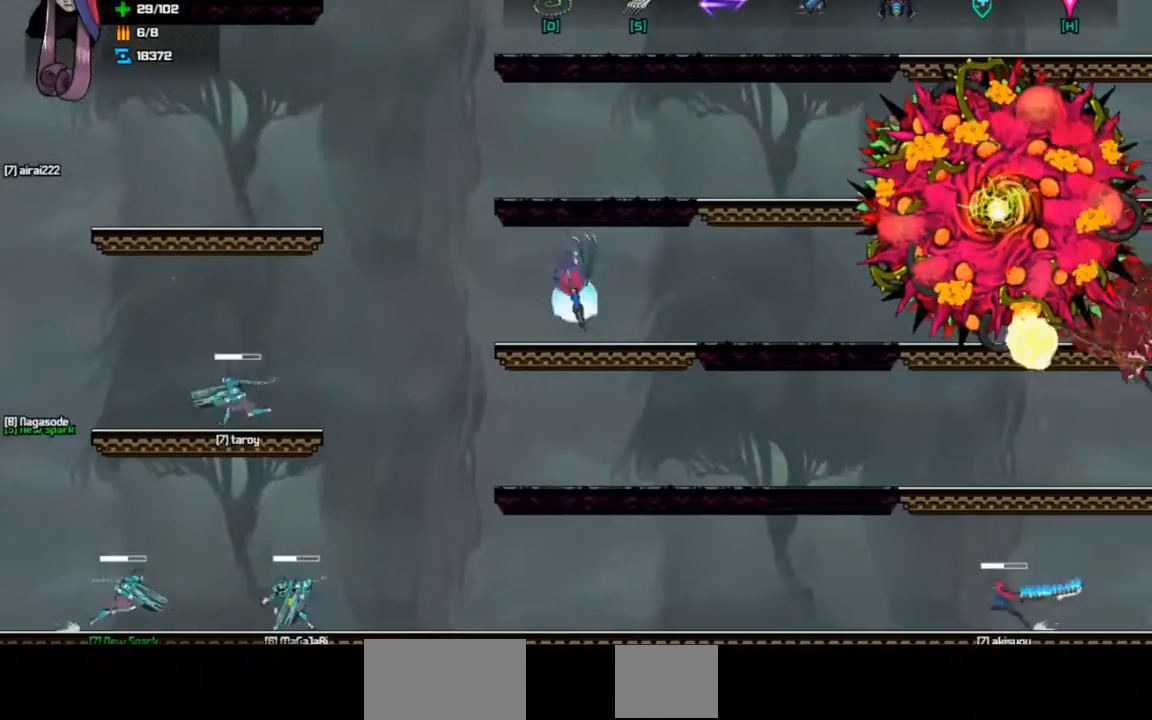
{"keys": [], "events": [[200, "s", "down"], [367, "s", "up"]]}